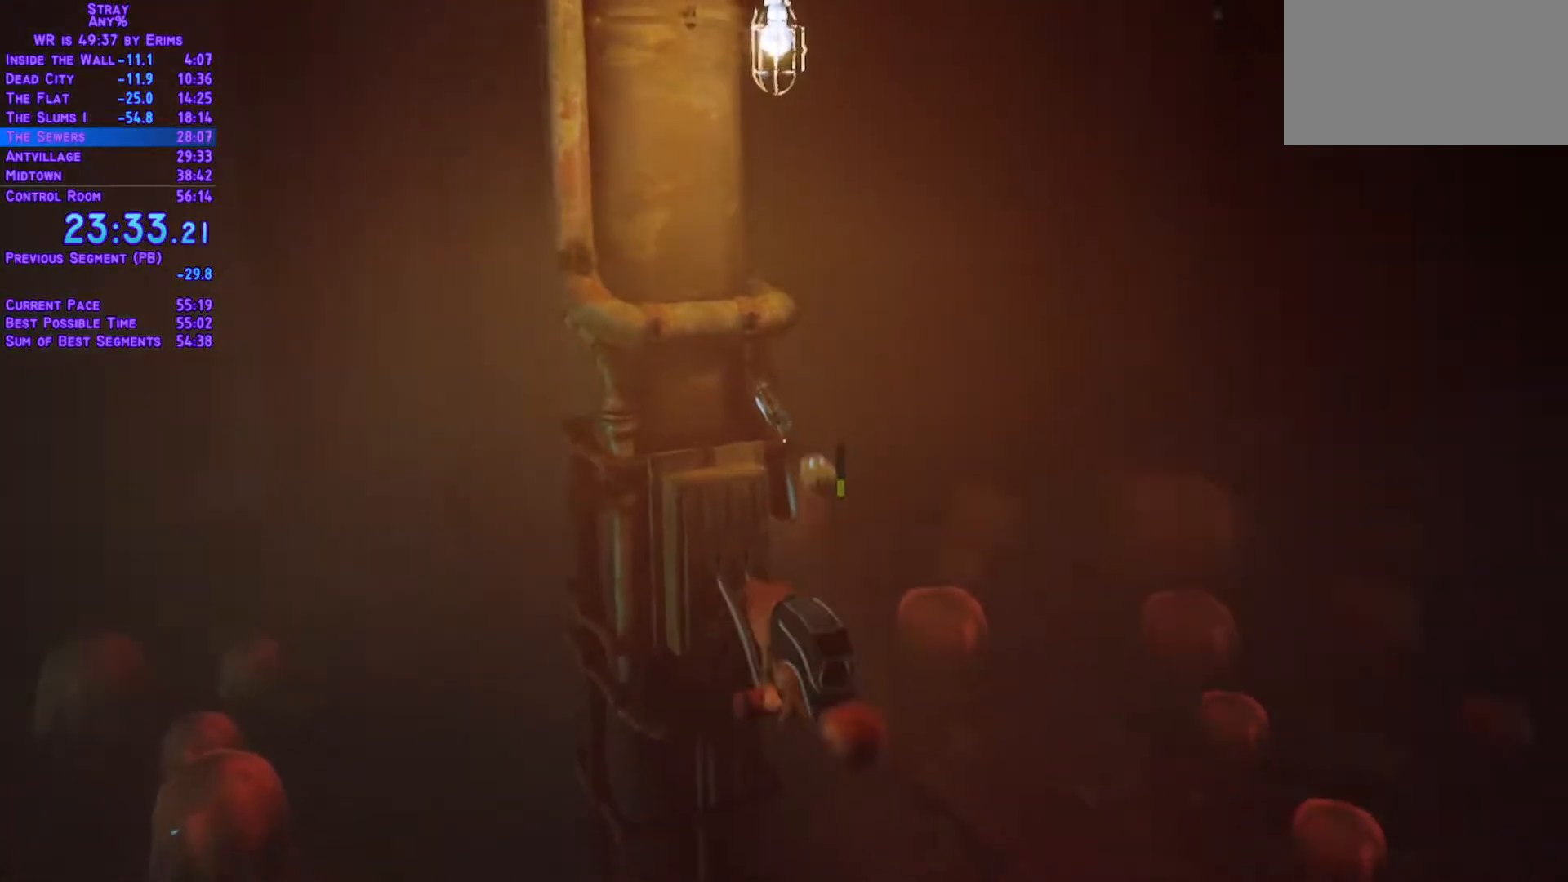
Gameplay with a controller (Xbox layout); each line is a JSON object with the inputs held at the frame after it. "events" lists button and stick changes between this image and that frame as [ms after this image, input, new state], when the widget could be followed in between. Not read: L3 R3.
{"buttons": ["L1", "DPAD_UP", "DPAD_RIGHT"], "left_stick": "center", "right_stick": "center", "events": [[200, "DPAD_UP", "down"]]}
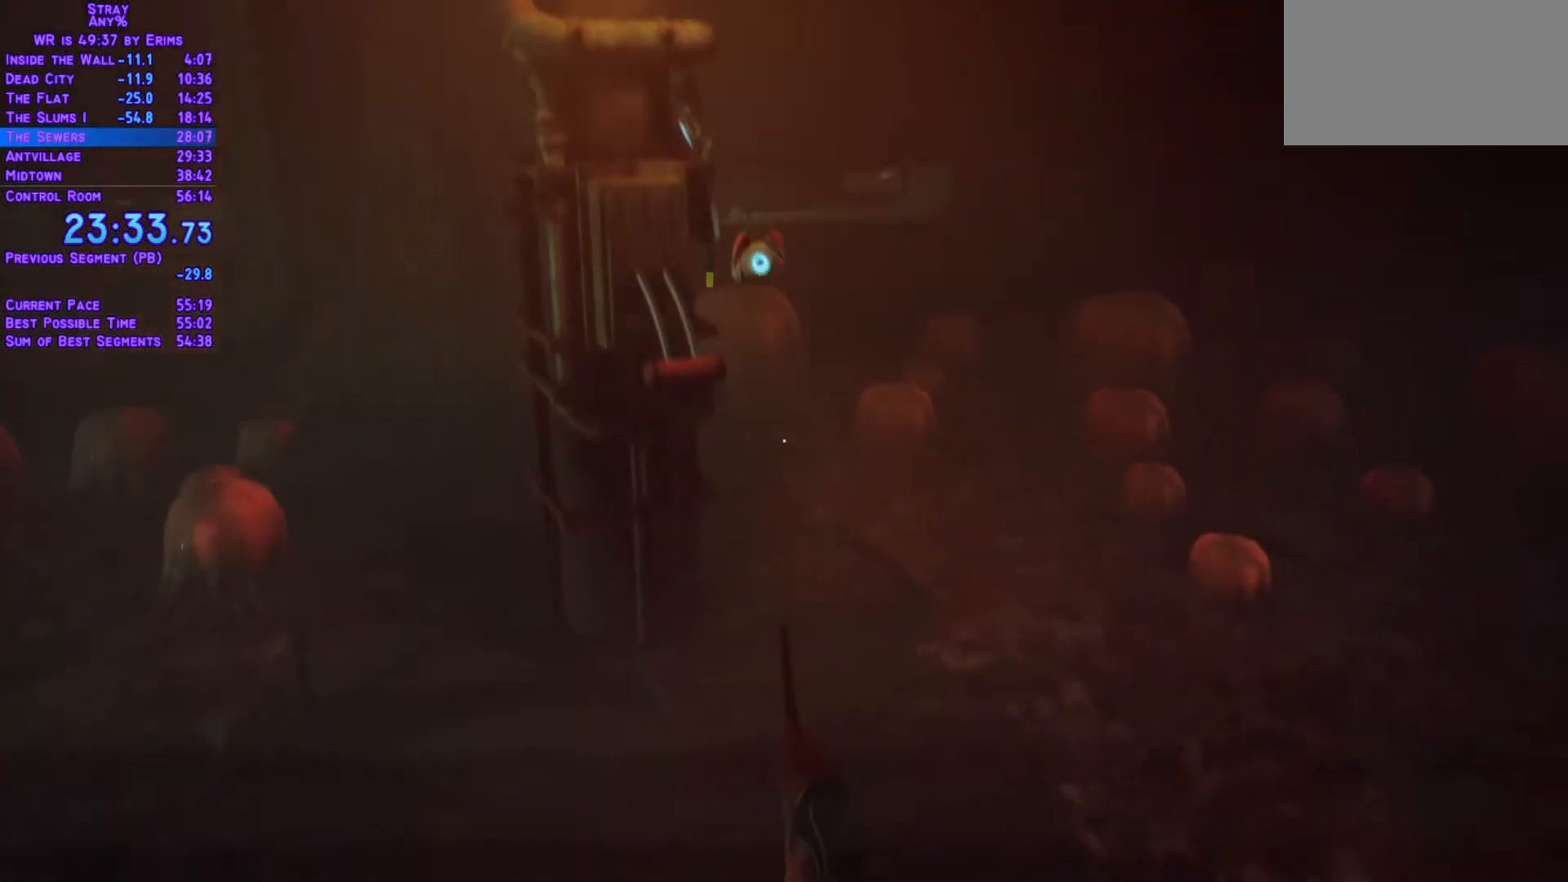
{"buttons": ["L1", "DPAD_UP"], "left_stick": "center", "right_stick": "center", "events": [[33, "DPAD_RIGHT", "up"]]}
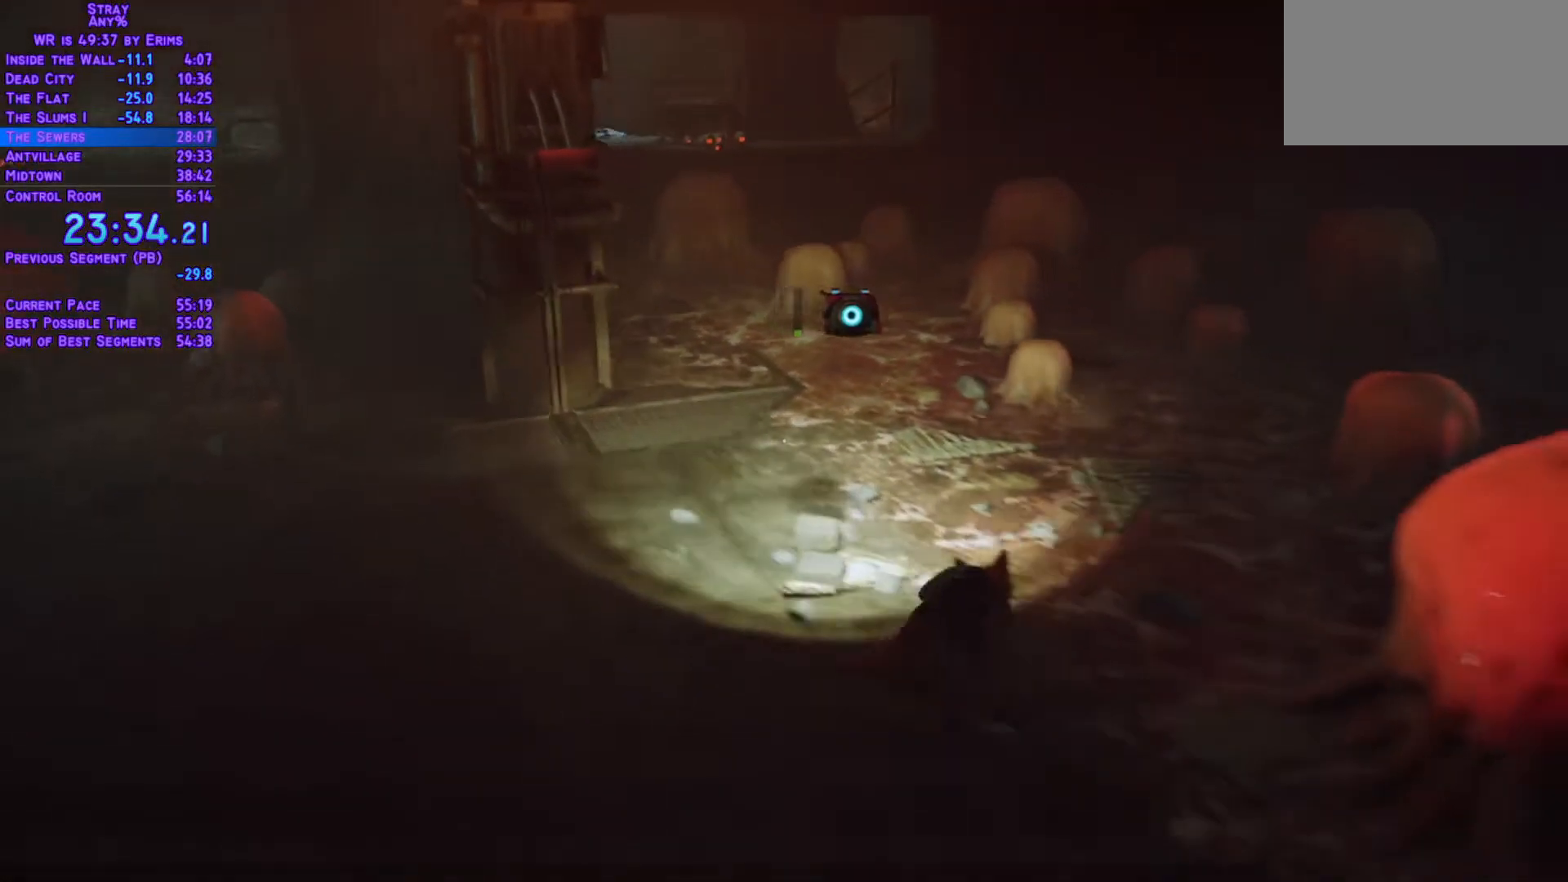
{"buttons": ["L1", "DPAD_UP"], "left_stick": "center", "right_stick": "center", "events": [[17, "DPAD_LEFT", "down"], [167, "DPAD_LEFT", "up"]]}
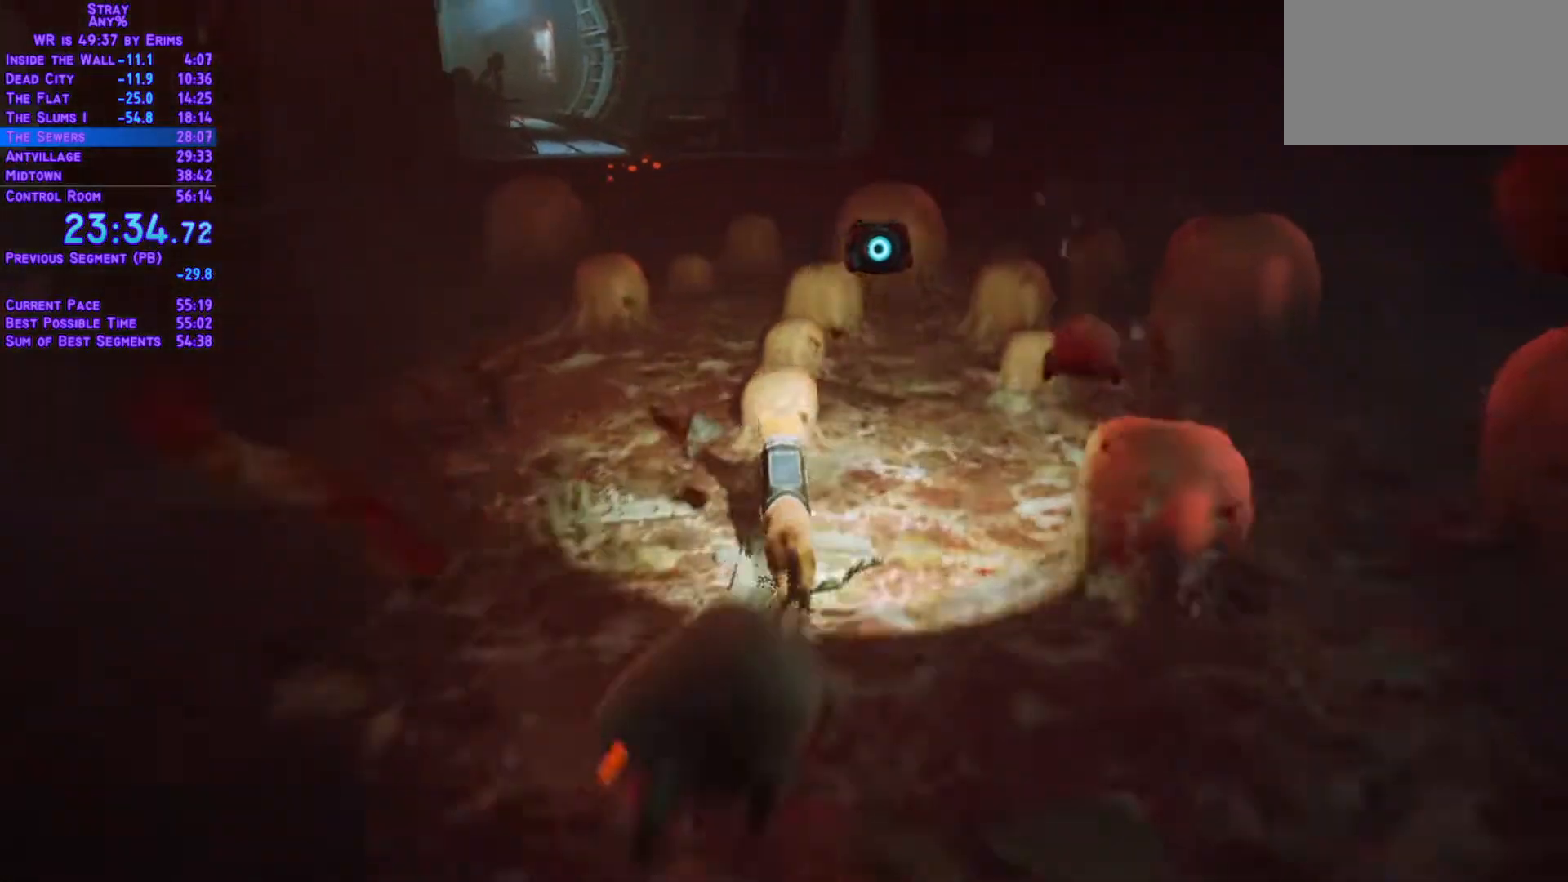
{"buttons": ["L1", "DPAD_UP"], "left_stick": "center", "right_stick": "center", "events": [[17, "DPAD_LEFT", "down"], [133, "DPAD_LEFT", "up"]]}
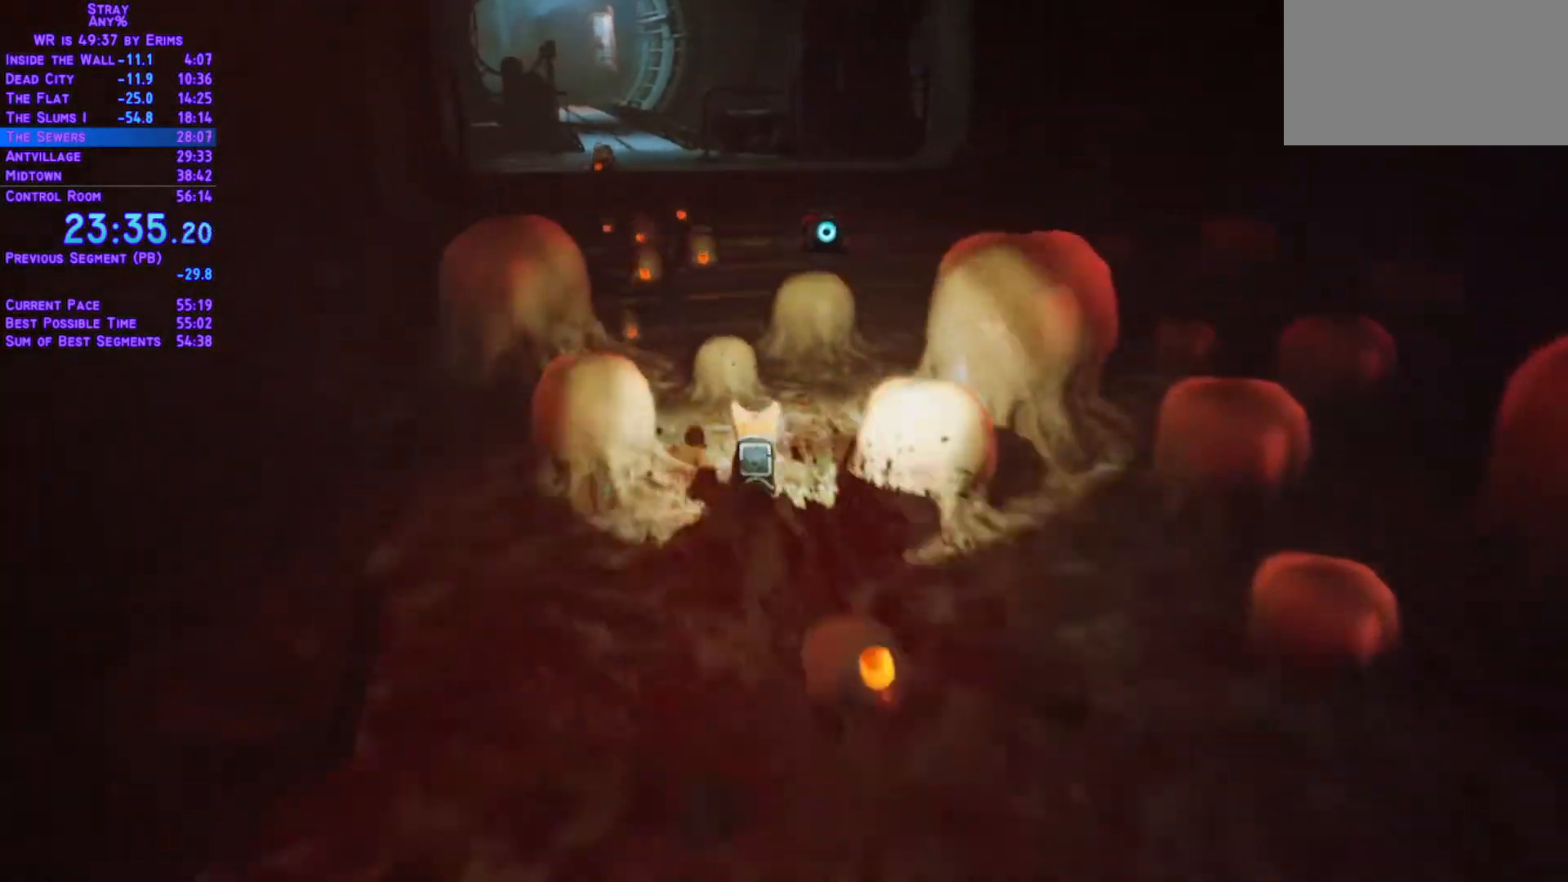
{"buttons": ["L1", "DPAD_UP"], "left_stick": "center", "right_stick": "center", "events": []}
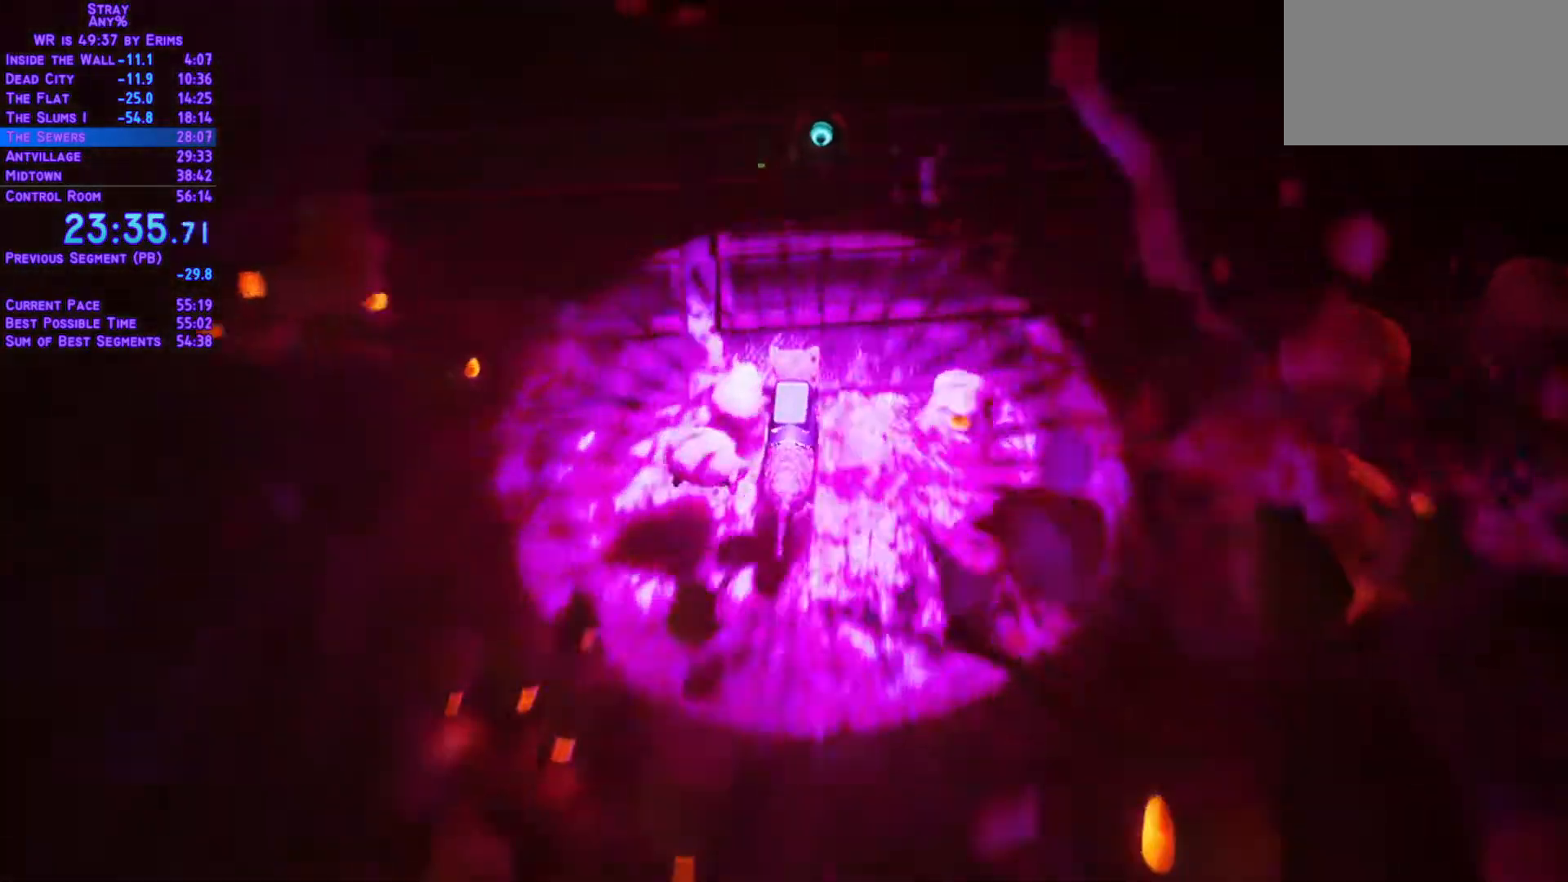
{"buttons": ["L1", "DPAD_UP"], "left_stick": "center", "right_stick": "center", "events": []}
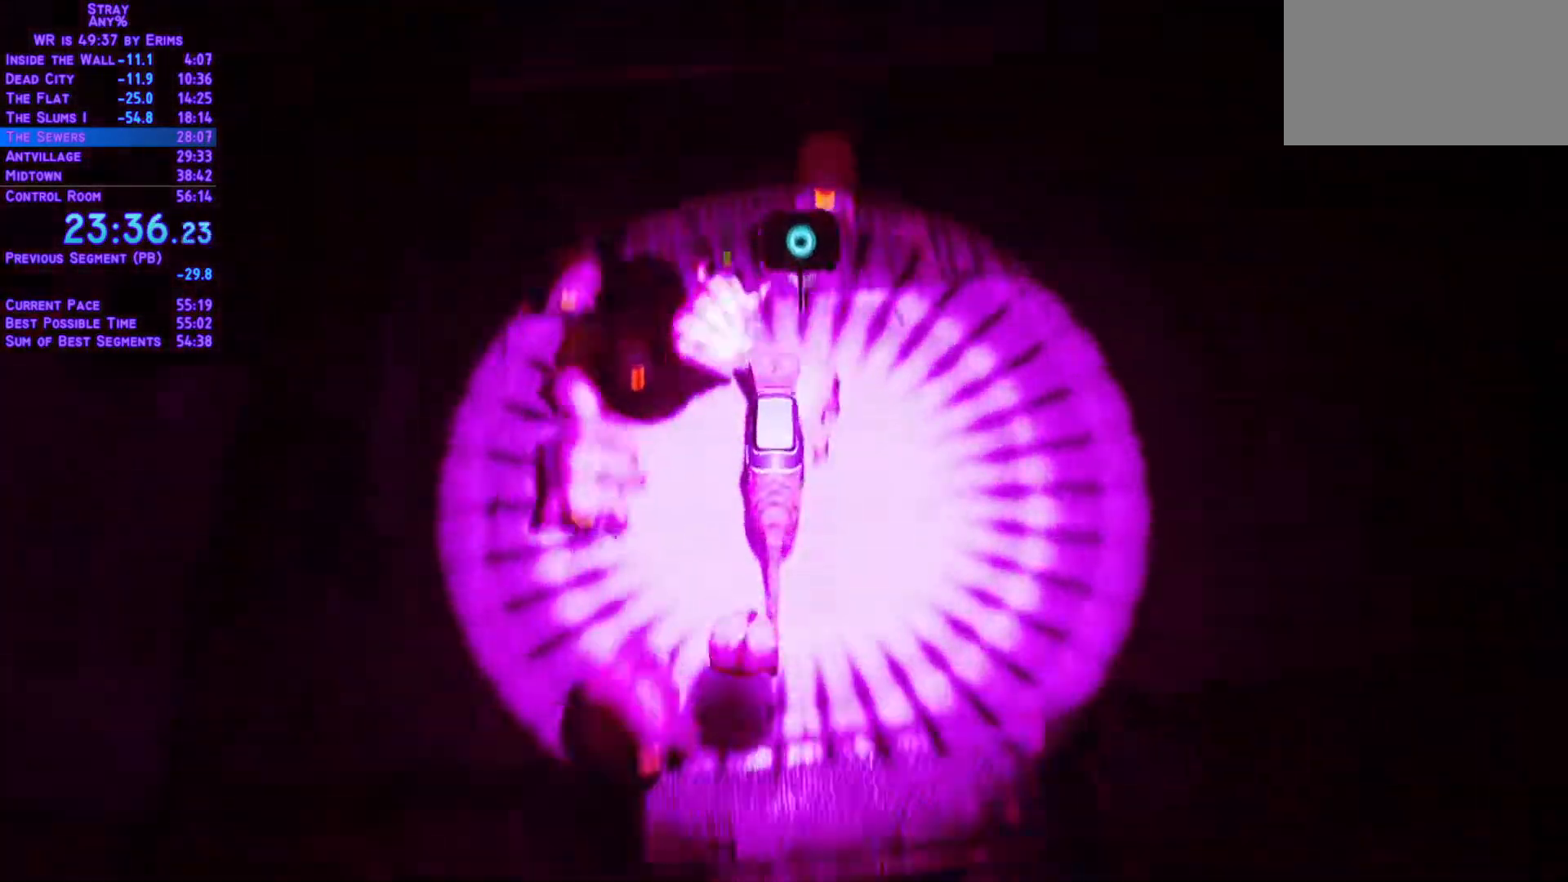
{"buttons": ["L1", "DPAD_UP"], "left_stick": "center", "right_stick": "center", "events": []}
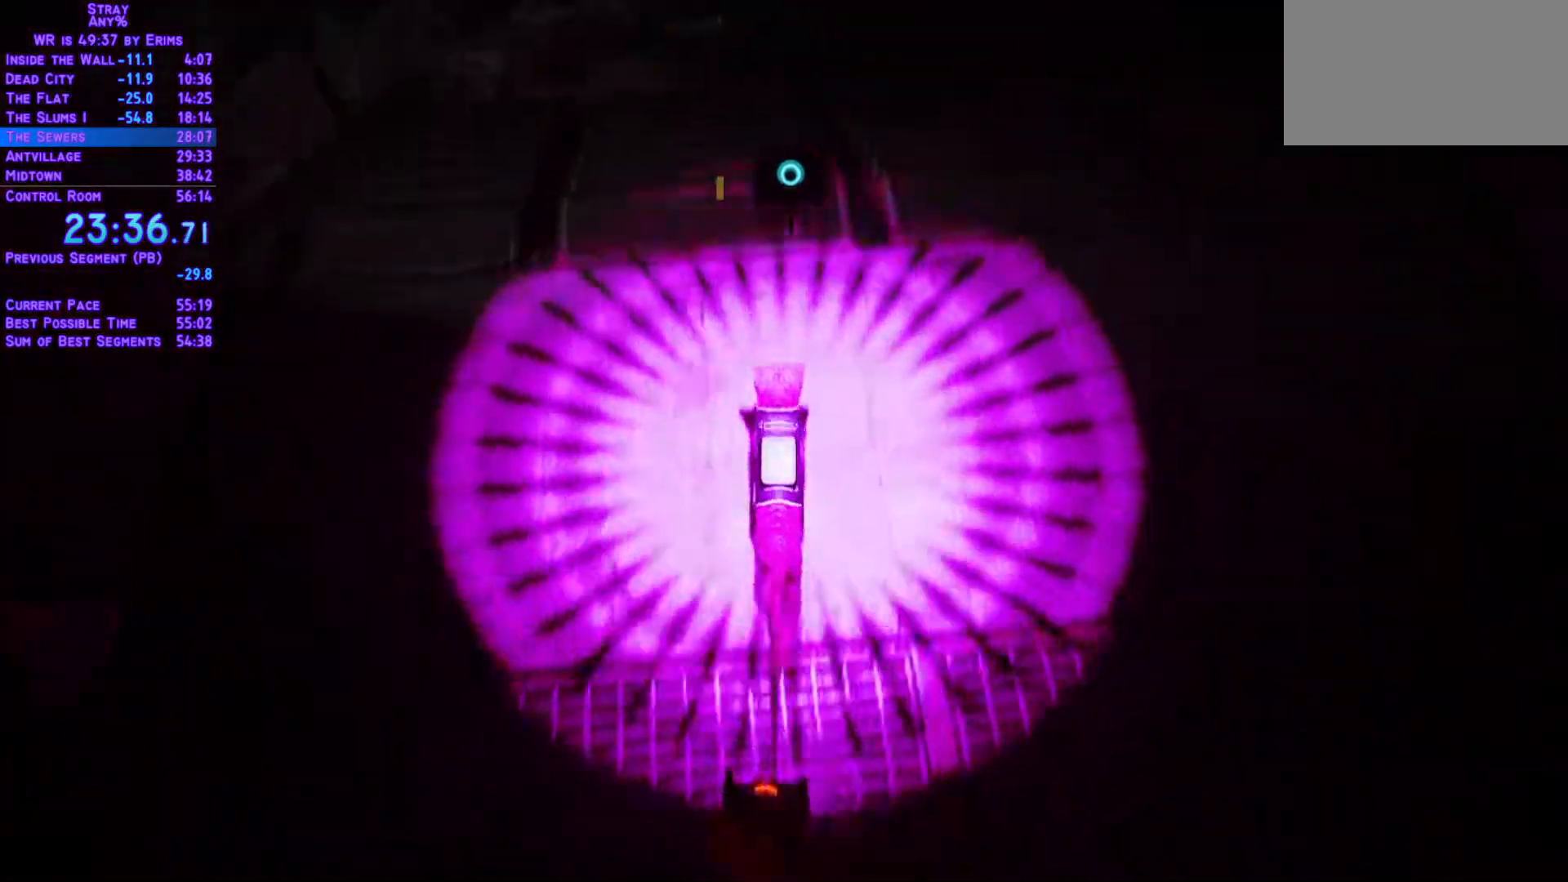
{"buttons": ["L1", "DPAD_UP"], "left_stick": "center", "right_stick": "center", "events": []}
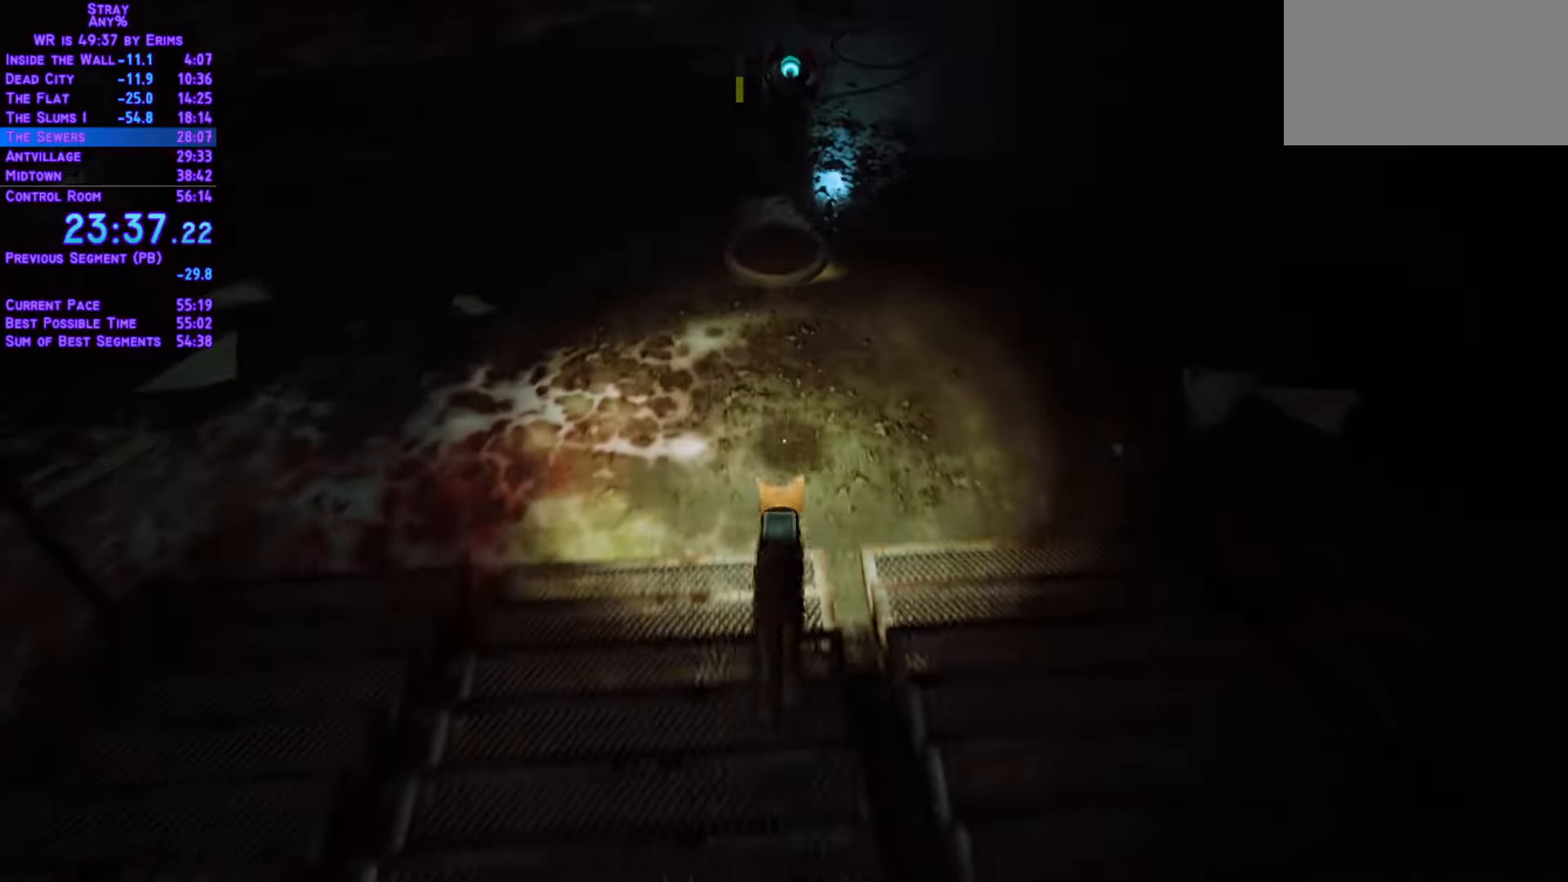
{"buttons": ["L1", "DPAD_UP"], "left_stick": "center", "right_stick": "center", "events": []}
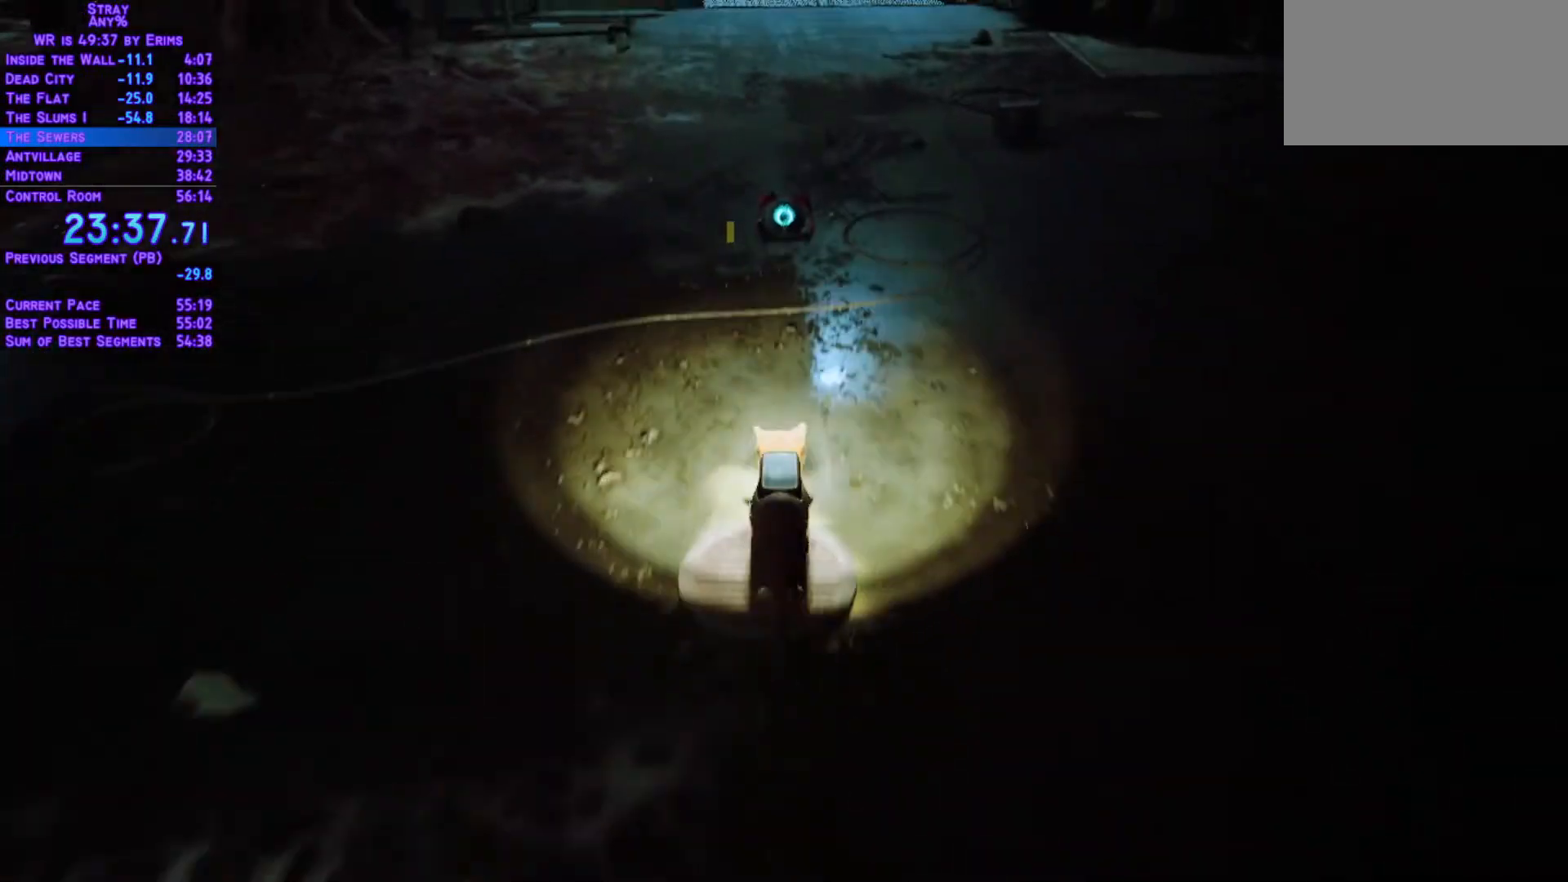
{"buttons": ["L1", "DPAD_UP"], "left_stick": "center", "right_stick": "center", "events": []}
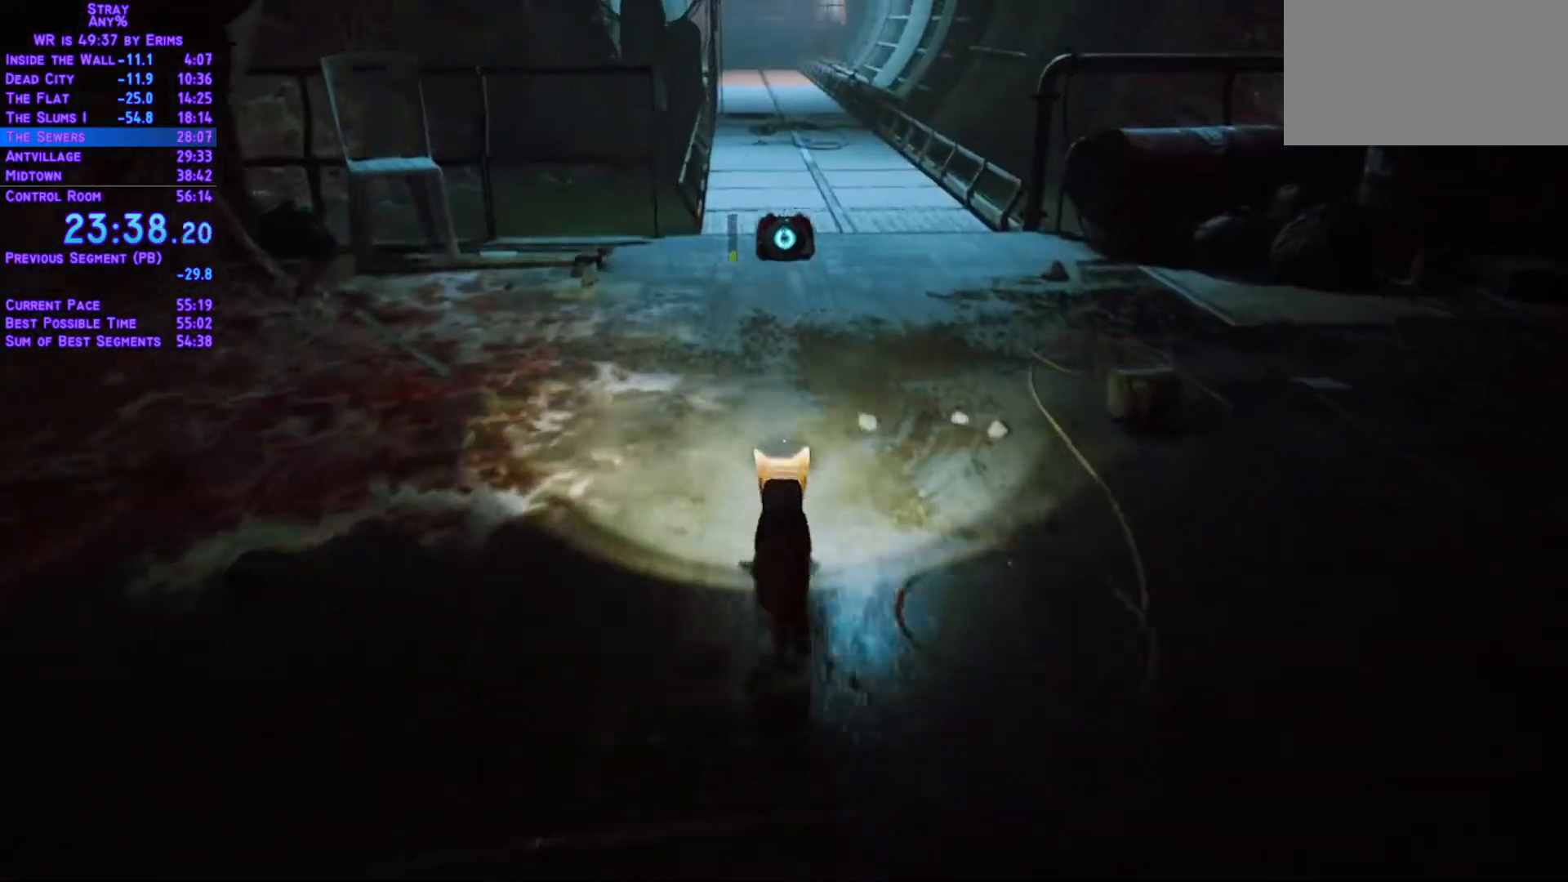
{"buttons": ["L1", "DPAD_UP"], "left_stick": "center", "right_stick": "center", "events": []}
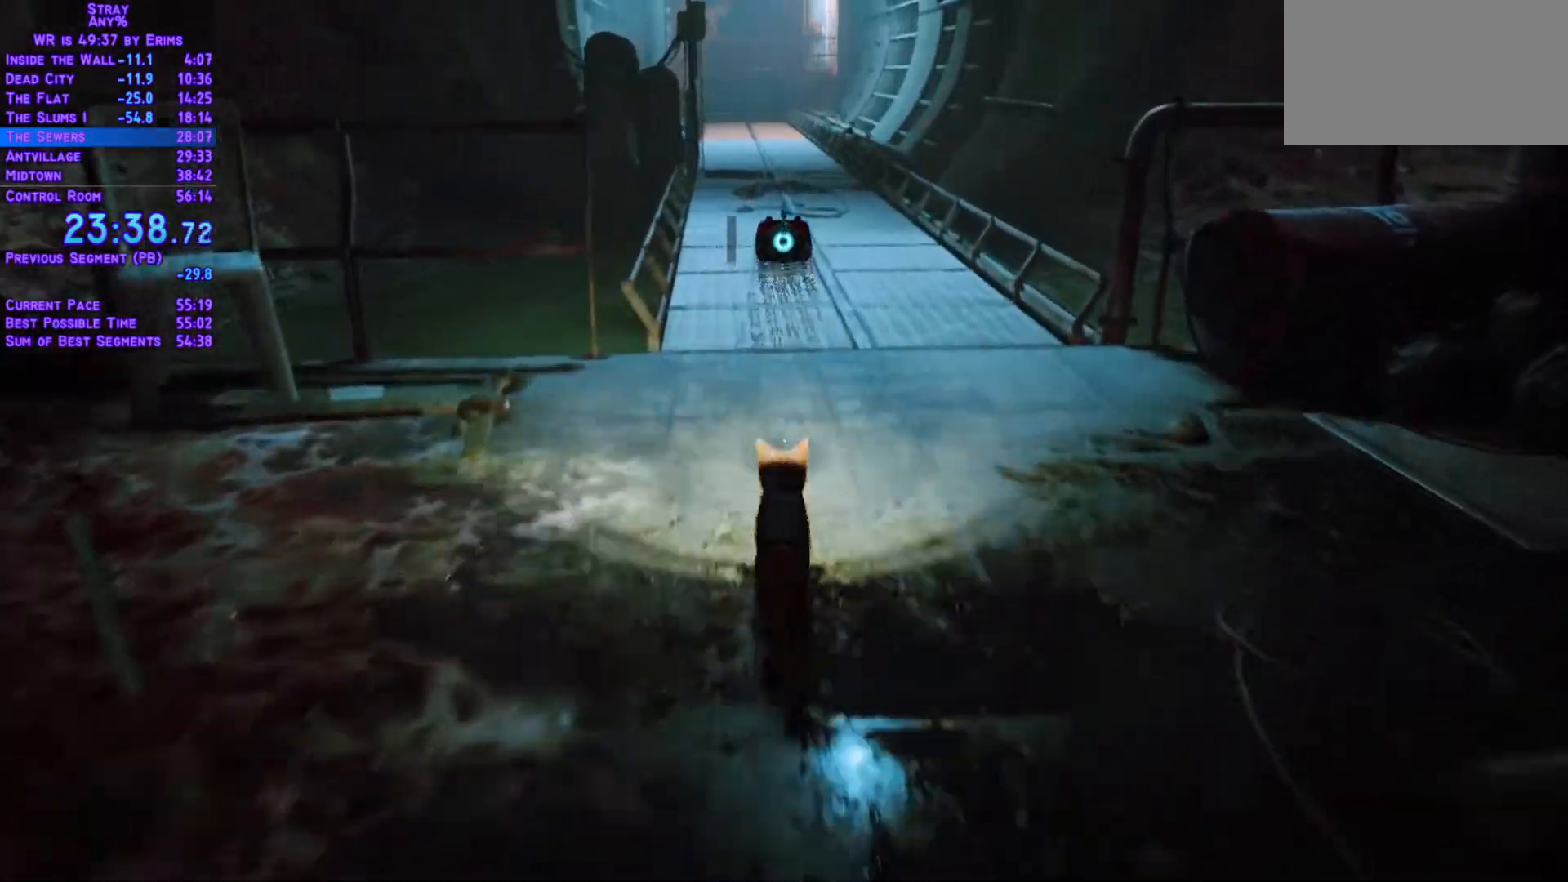
{"buttons": ["L1", "DPAD_UP"], "left_stick": "center", "right_stick": "center", "events": []}
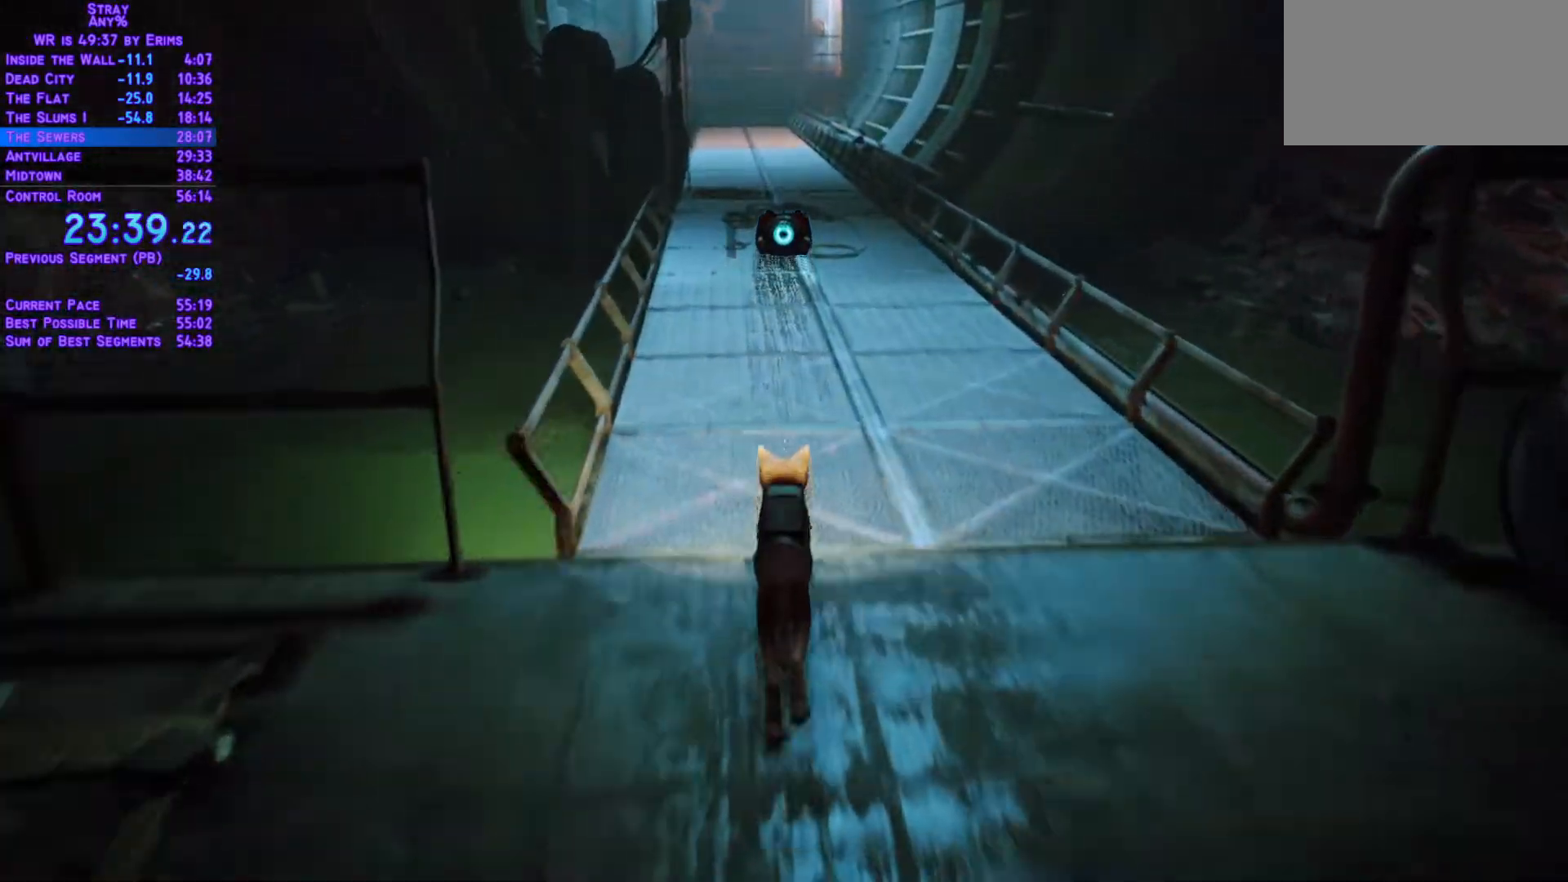
{"buttons": ["L1", "DPAD_UP"], "left_stick": "center", "right_stick": "center", "events": []}
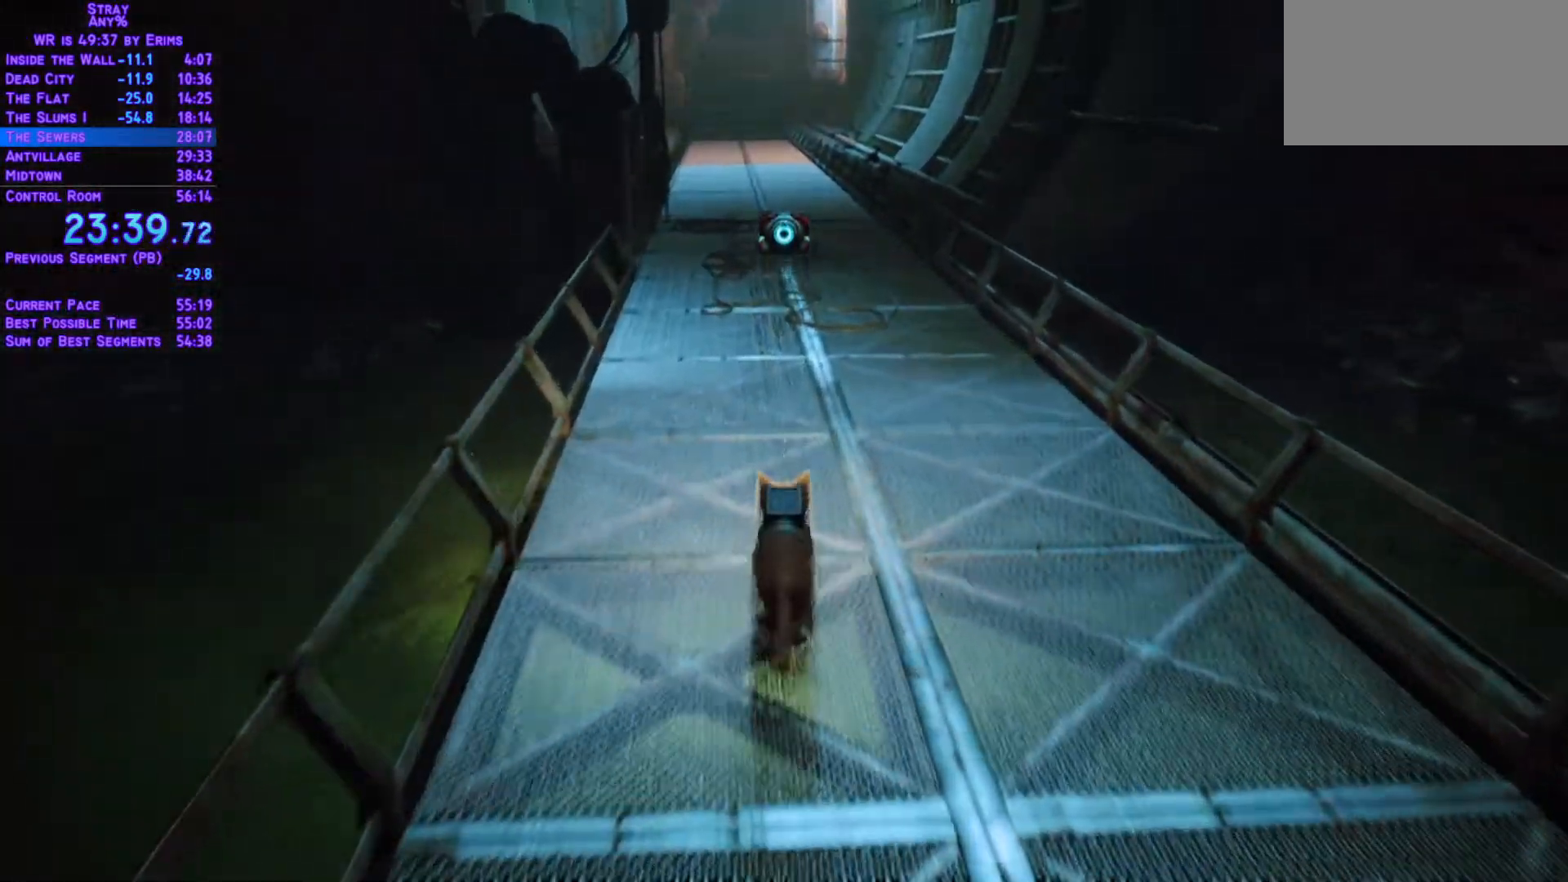
{"buttons": ["L1", "DPAD_UP"], "left_stick": "center", "right_stick": "center", "events": []}
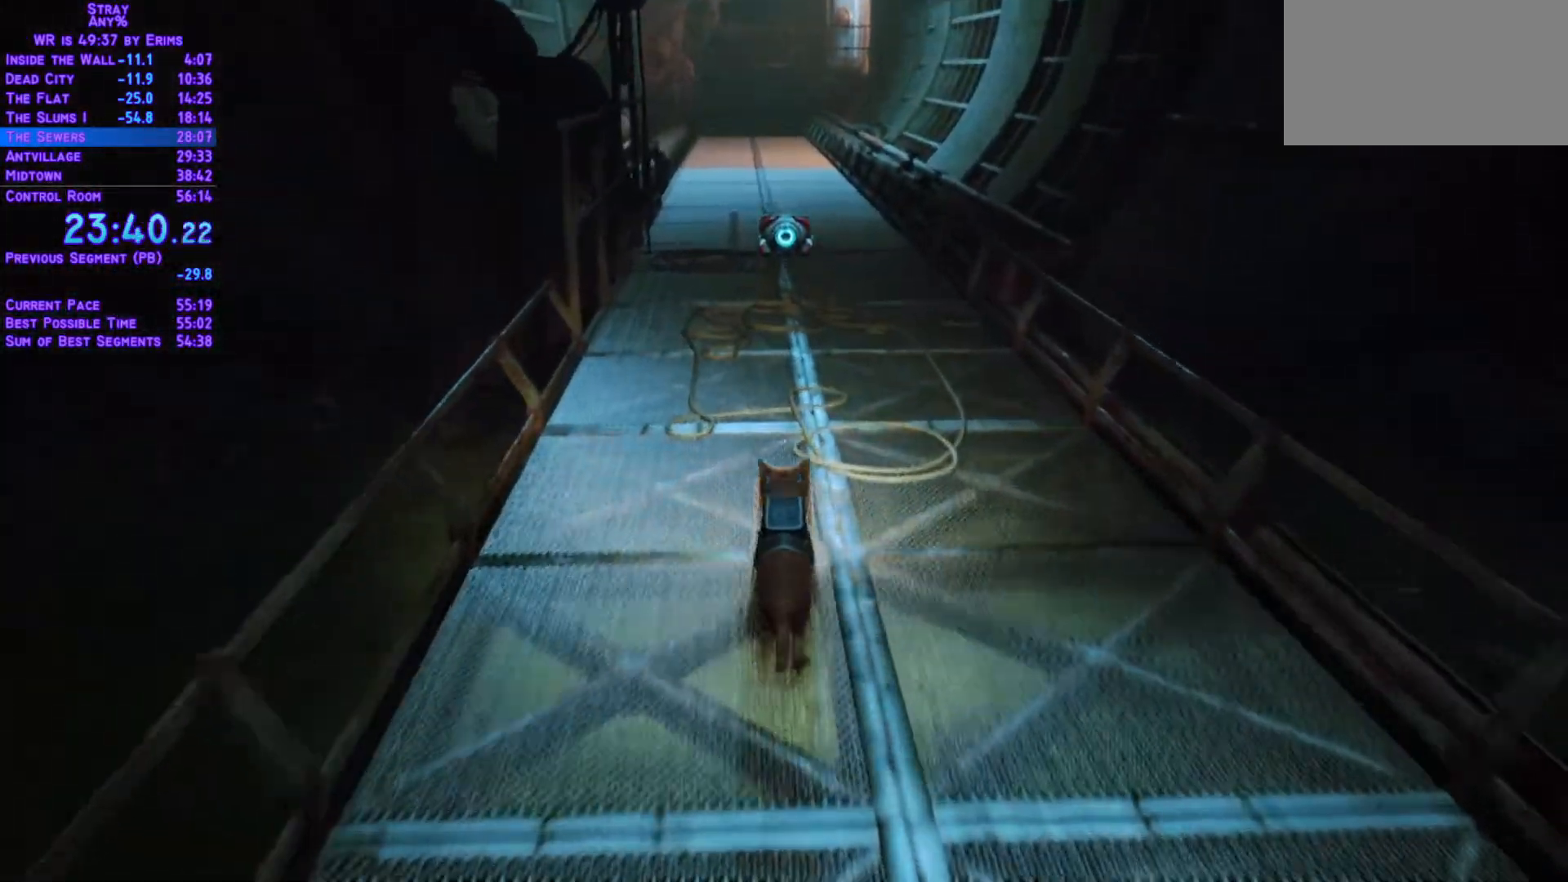
{"buttons": ["L1", "DPAD_UP"], "left_stick": "center", "right_stick": "center", "events": []}
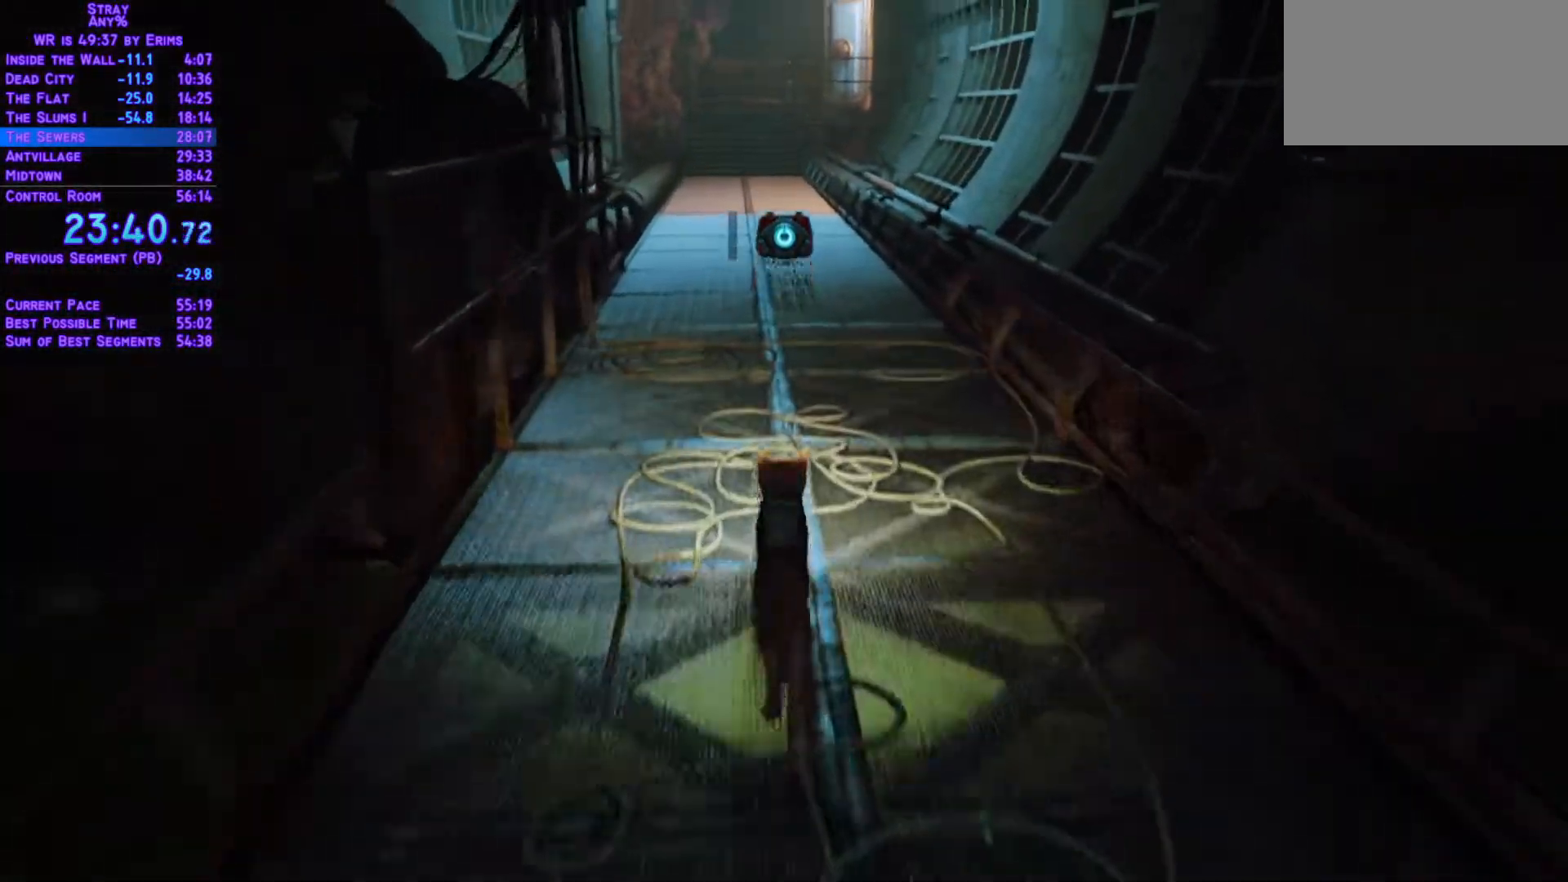
{"buttons": ["L1", "DPAD_UP"], "left_stick": "center", "right_stick": "center", "events": []}
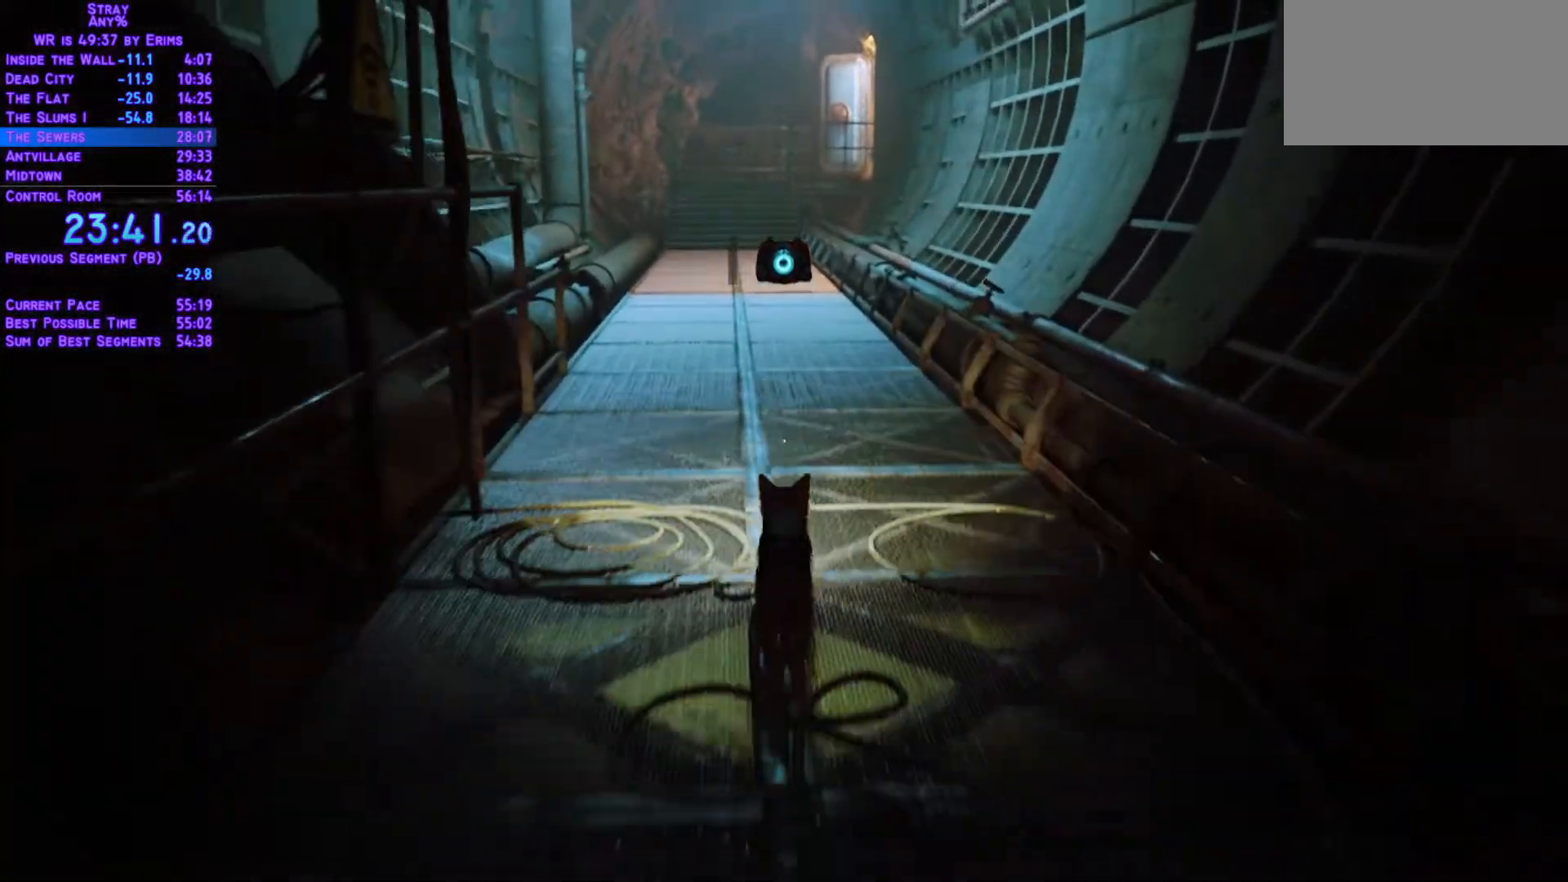
{"buttons": ["L1", "DPAD_UP"], "left_stick": "center", "right_stick": "center", "events": []}
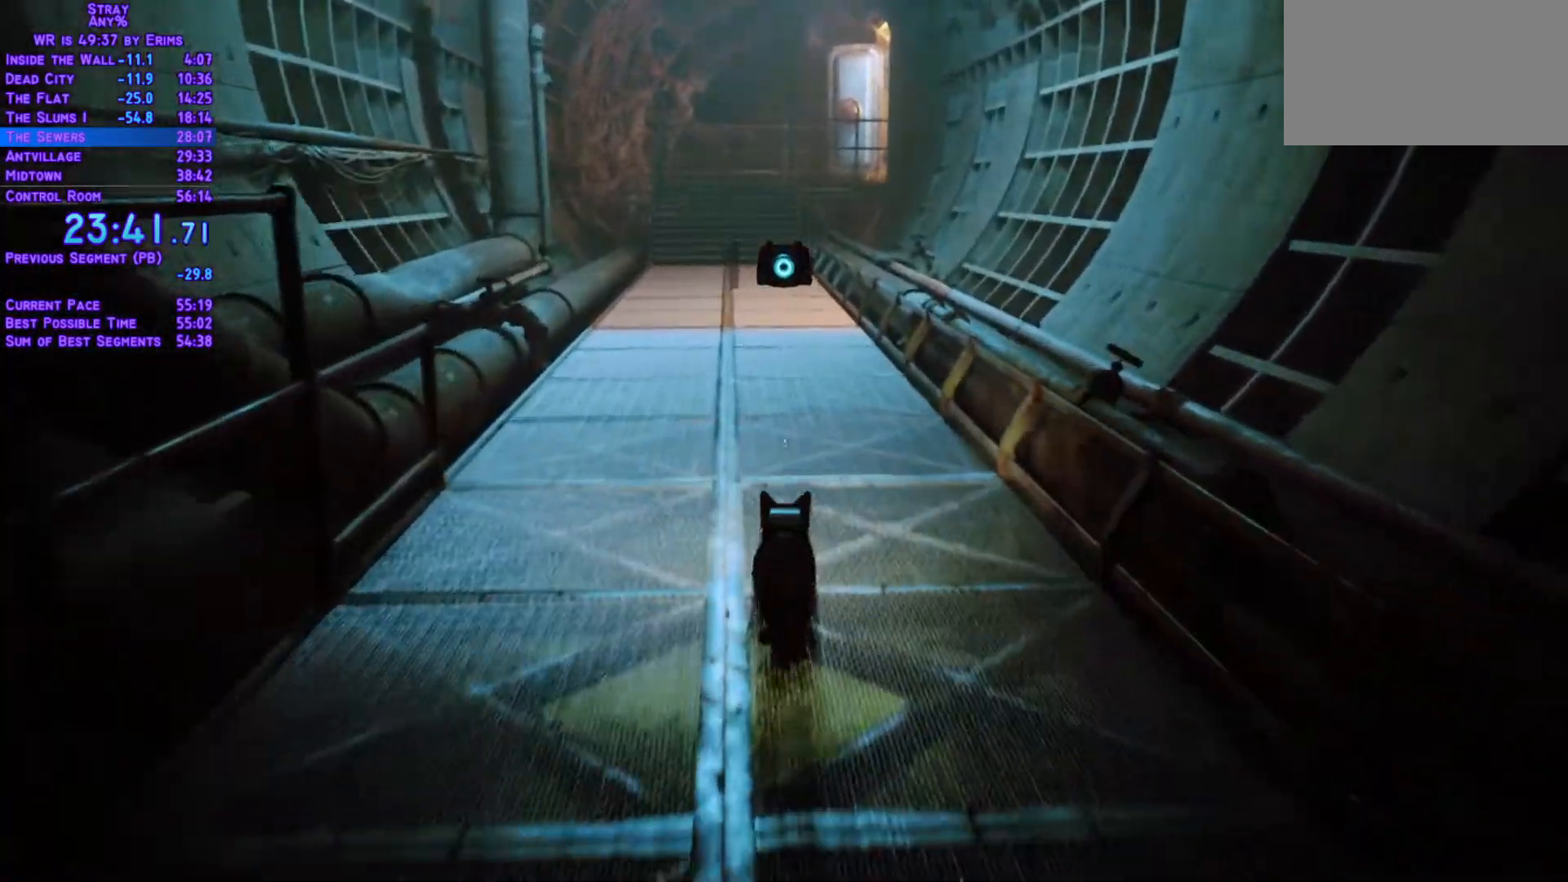
{"buttons": ["L1", "DPAD_UP"], "left_stick": "center", "right_stick": "center"}